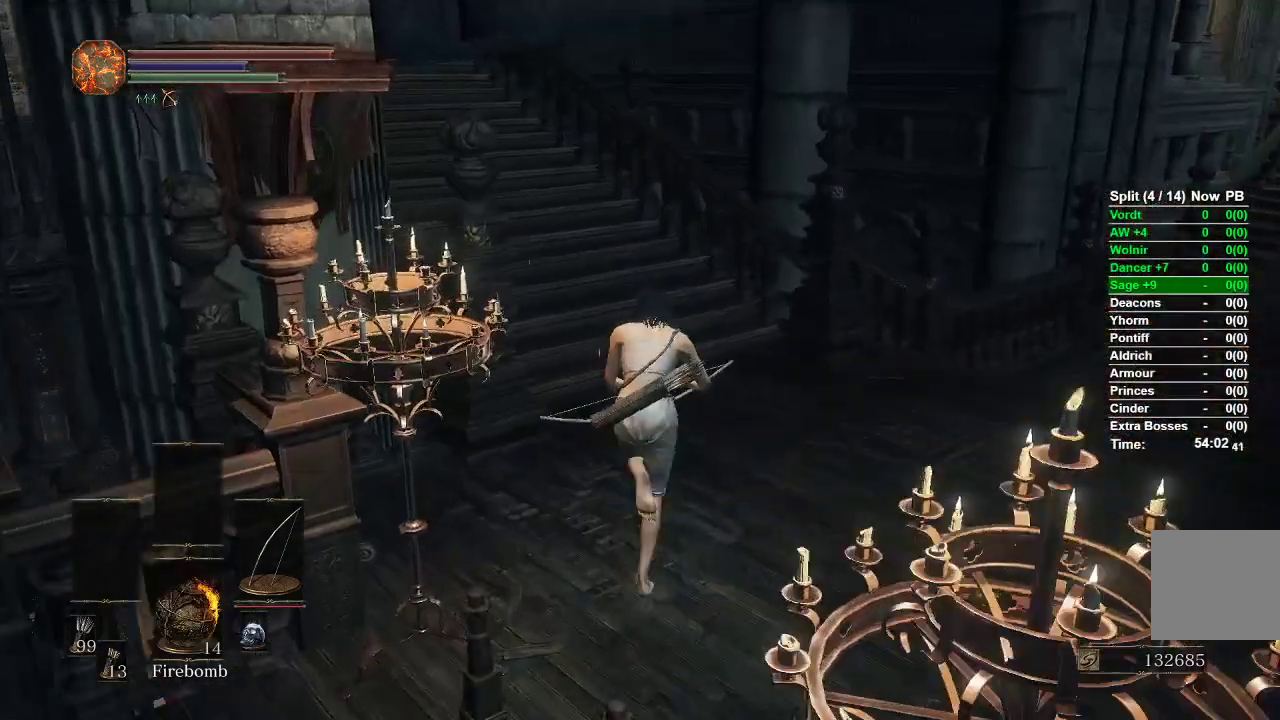
Gameplay with a controller (Xbox layout); each line is a JSON object with the inputs held at the frame after it. "events" lists button and stick changes between this image and that frame as [ms after this image, input, new state], when the widget could be followed in between.
{"buttons": ["B"], "left_stick": "up", "right_stick": "center", "events": [[200, "right_stick", "down-left"], [467, "right_stick", "center"]]}
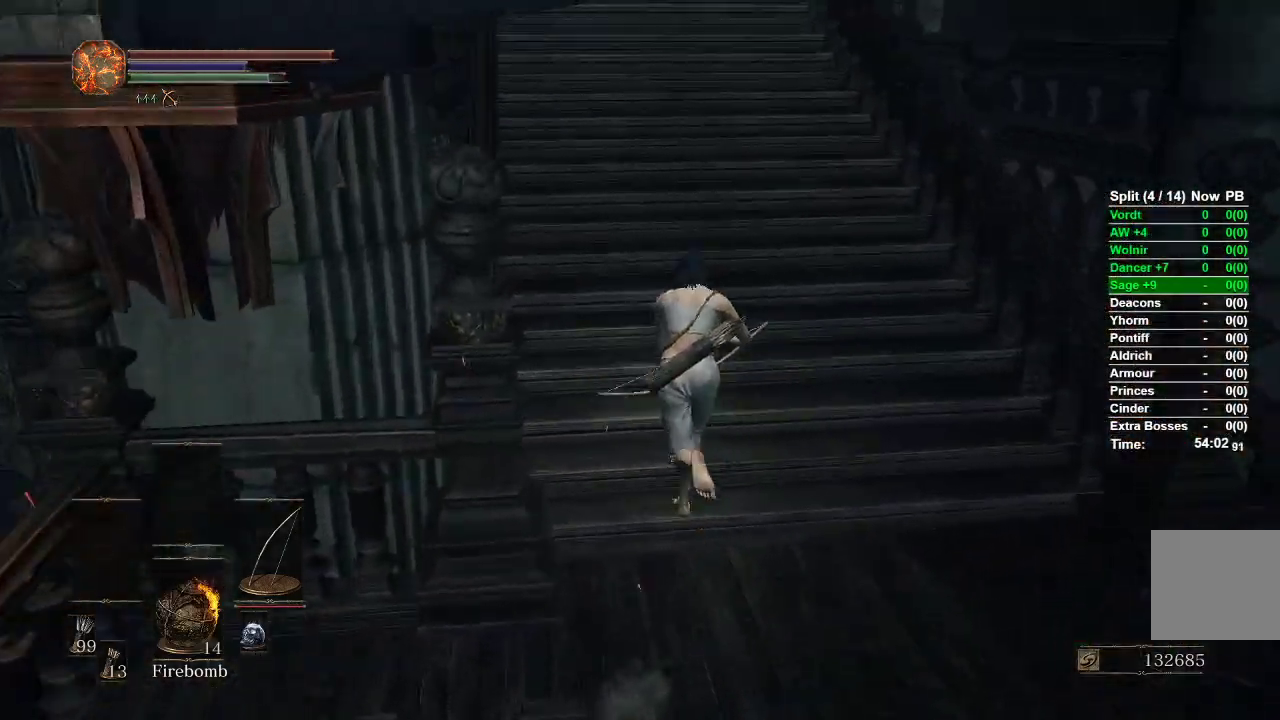
{"buttons": ["B"], "left_stick": "up", "right_stick": "center", "events": []}
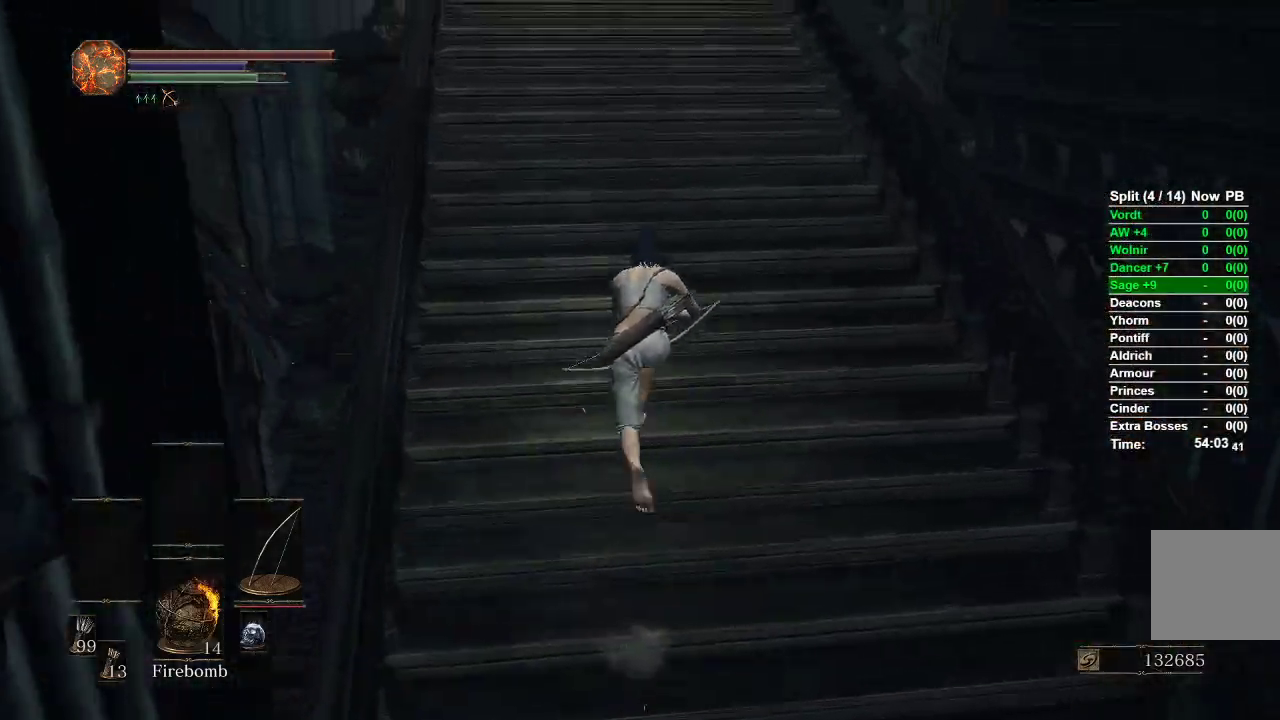
{"buttons": ["B"], "left_stick": "up", "right_stick": "center", "events": [[117, "right_stick", "up"], [250, "right_stick", "center"]]}
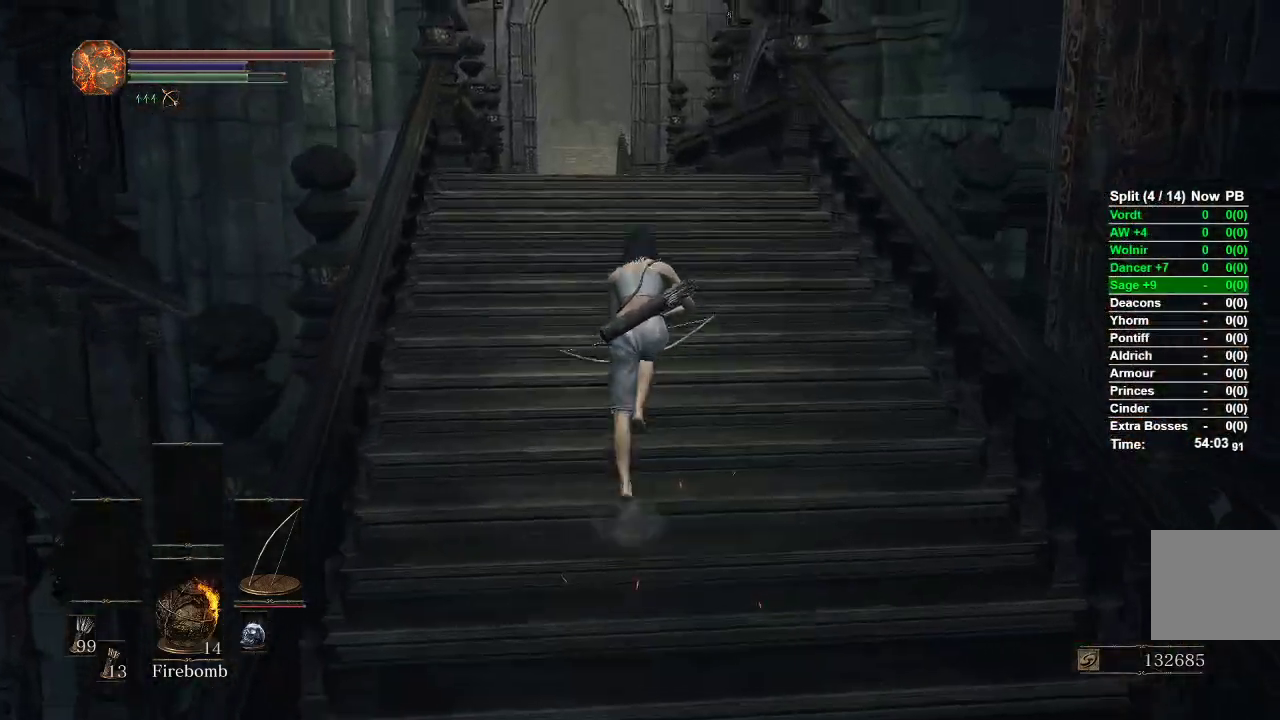
{"buttons": ["B"], "left_stick": "up", "right_stick": "center", "events": []}
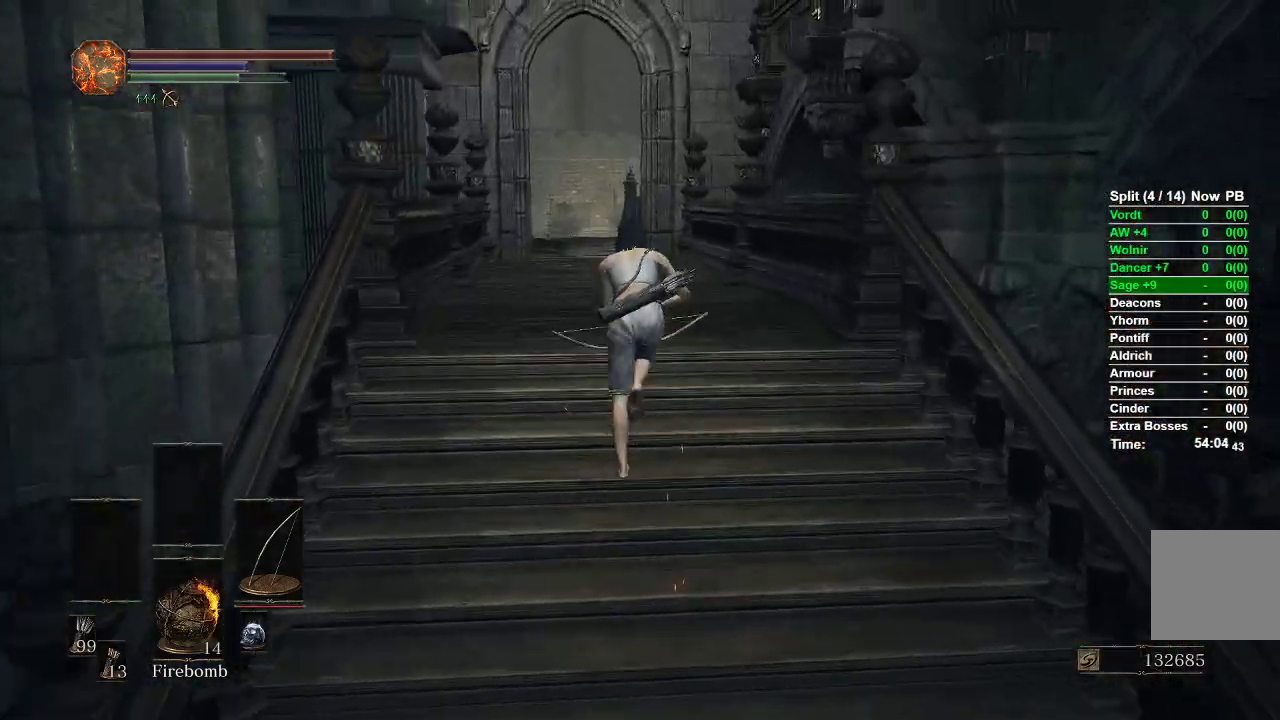
{"buttons": ["B"], "left_stick": "up", "right_stick": "down", "events": [[300, "right_stick", "down"]]}
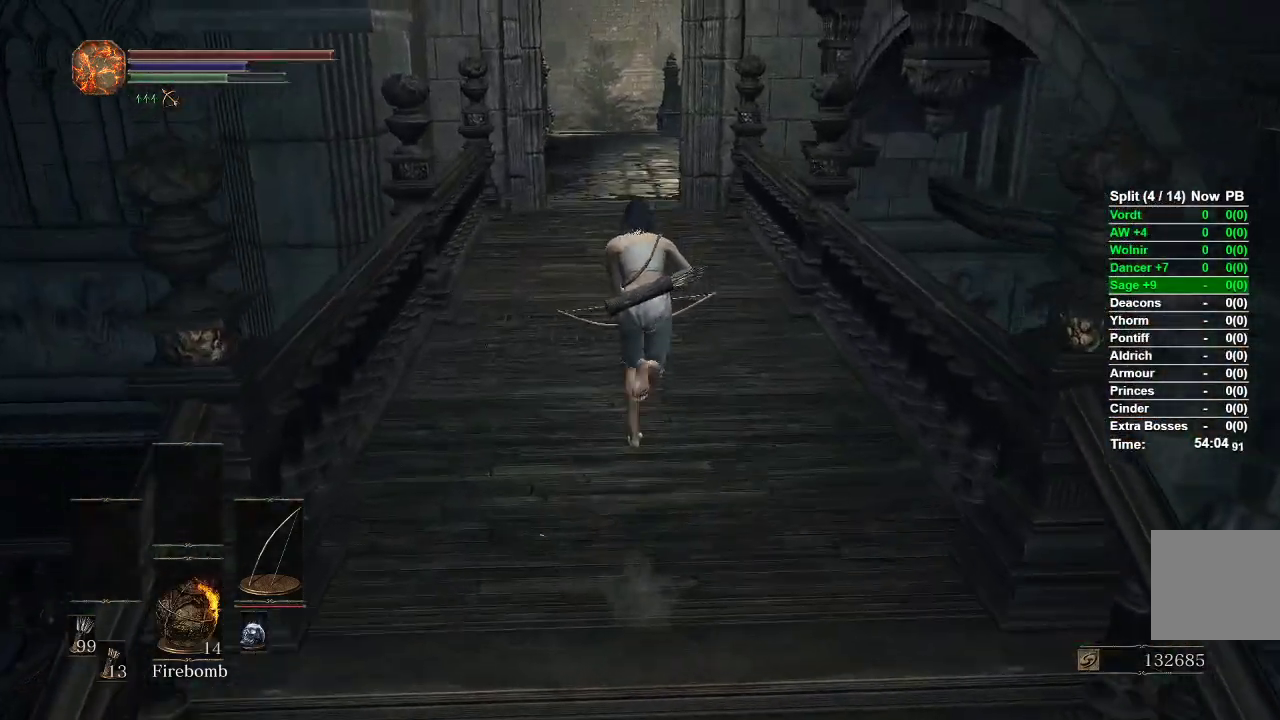
{"buttons": ["B"], "left_stick": "up", "right_stick": "center", "events": [[17, "right_stick", "center"]]}
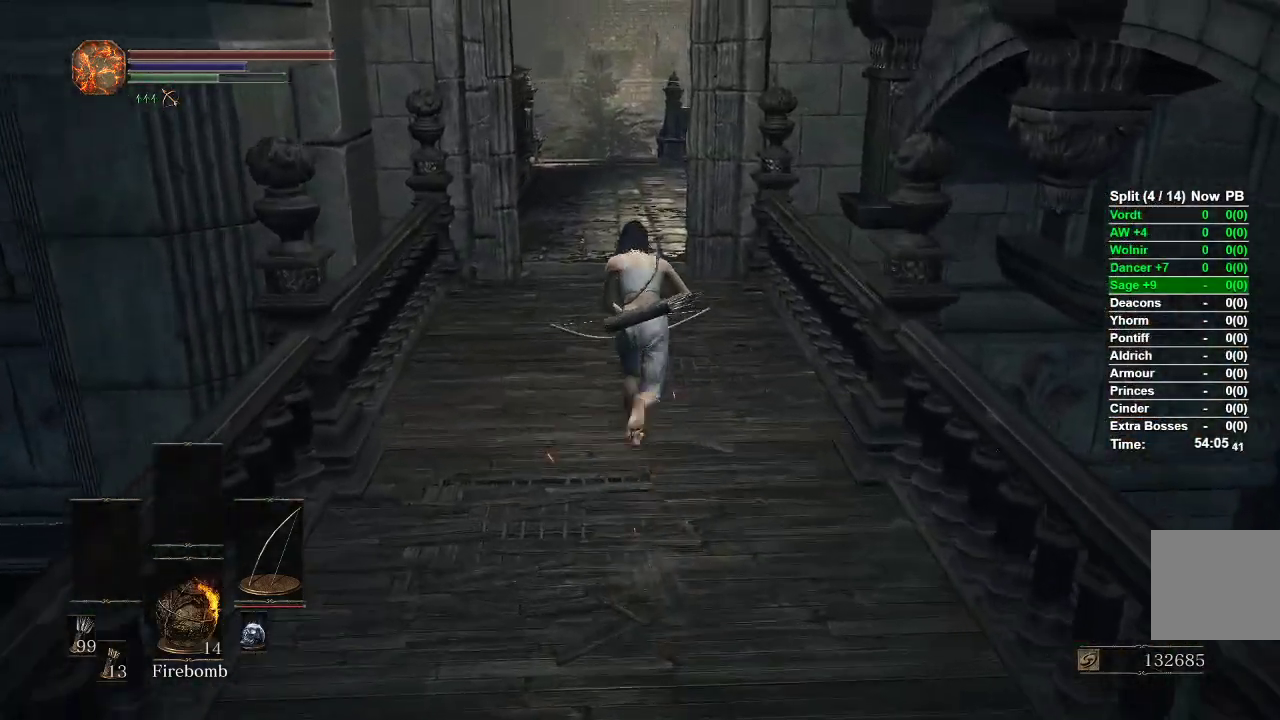
{"buttons": ["B"], "left_stick": "up", "right_stick": "center", "events": []}
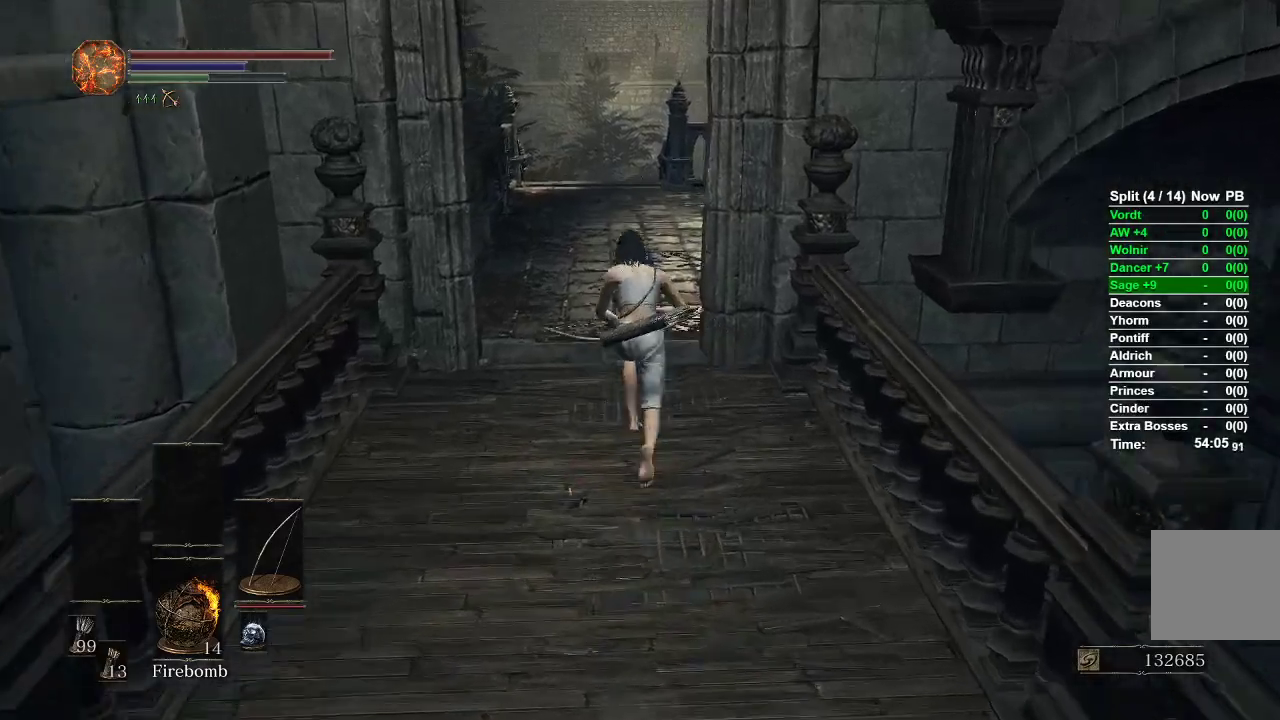
{"buttons": ["B"], "left_stick": "up", "right_stick": "center", "events": []}
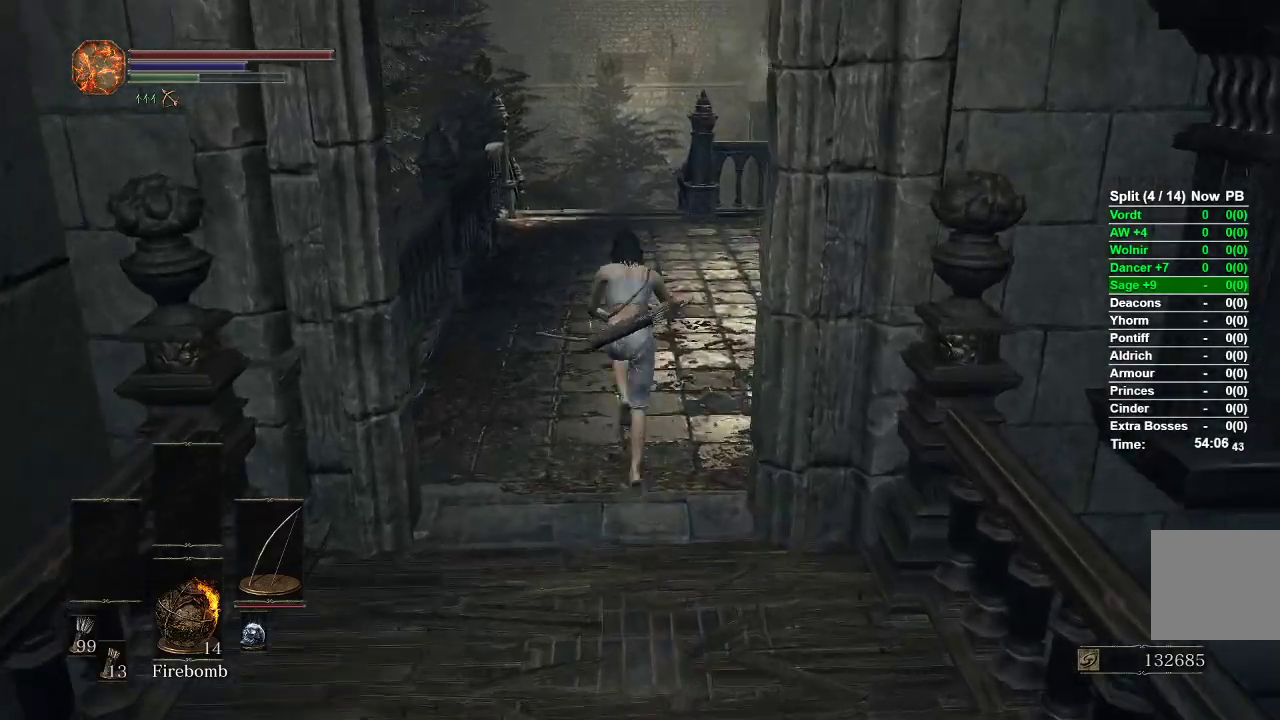
{"buttons": ["B"], "left_stick": "up", "right_stick": "center", "events": []}
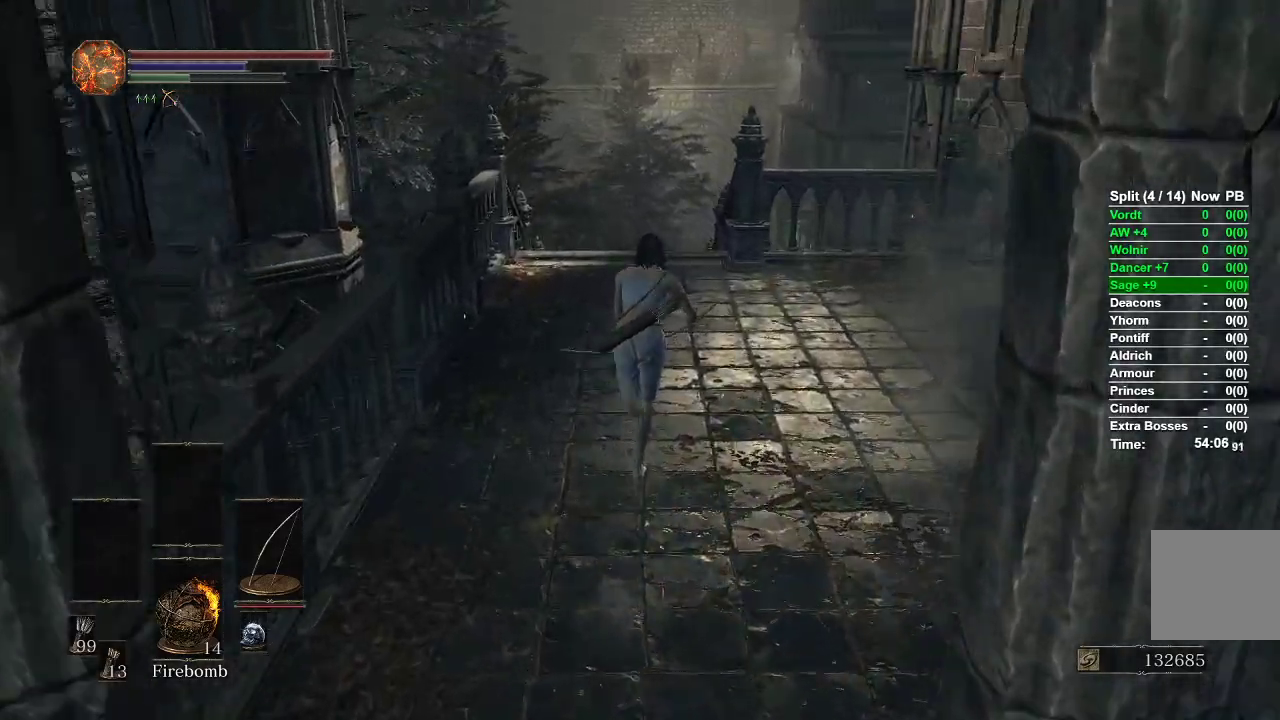
{"buttons": ["B"], "left_stick": "up", "right_stick": "center", "events": []}
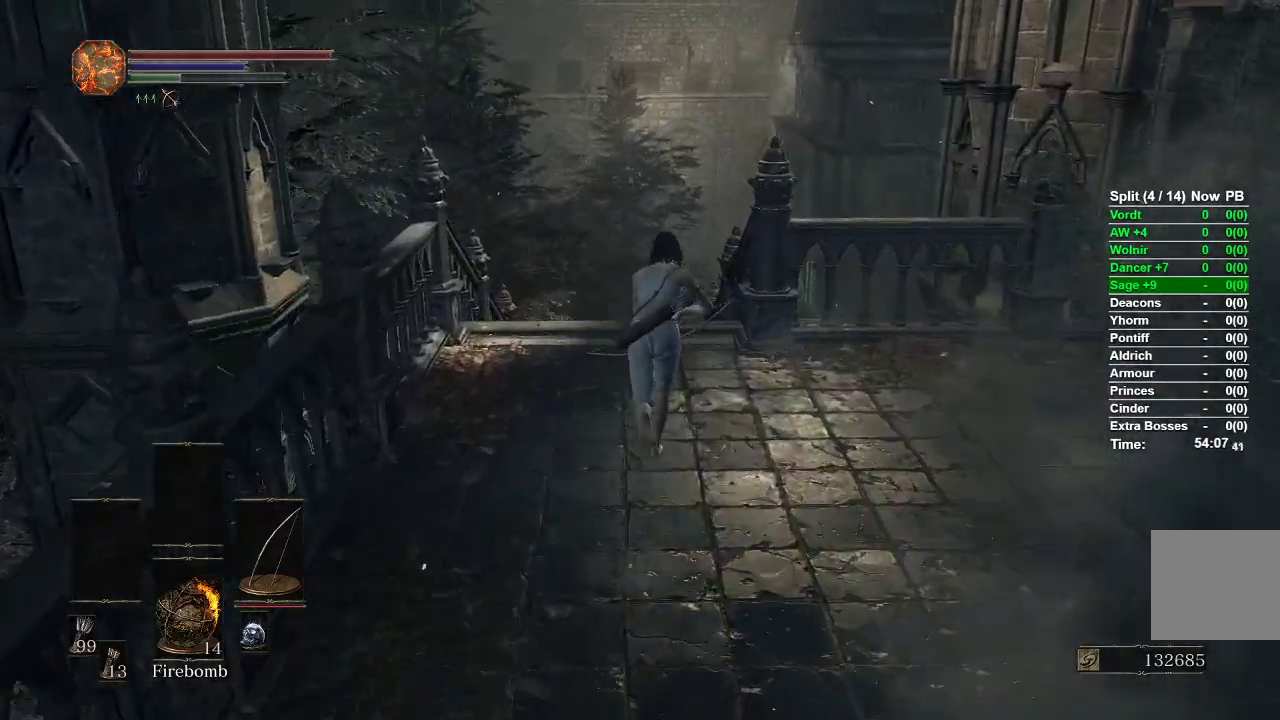
{"buttons": ["B"], "left_stick": "up", "right_stick": "center", "events": []}
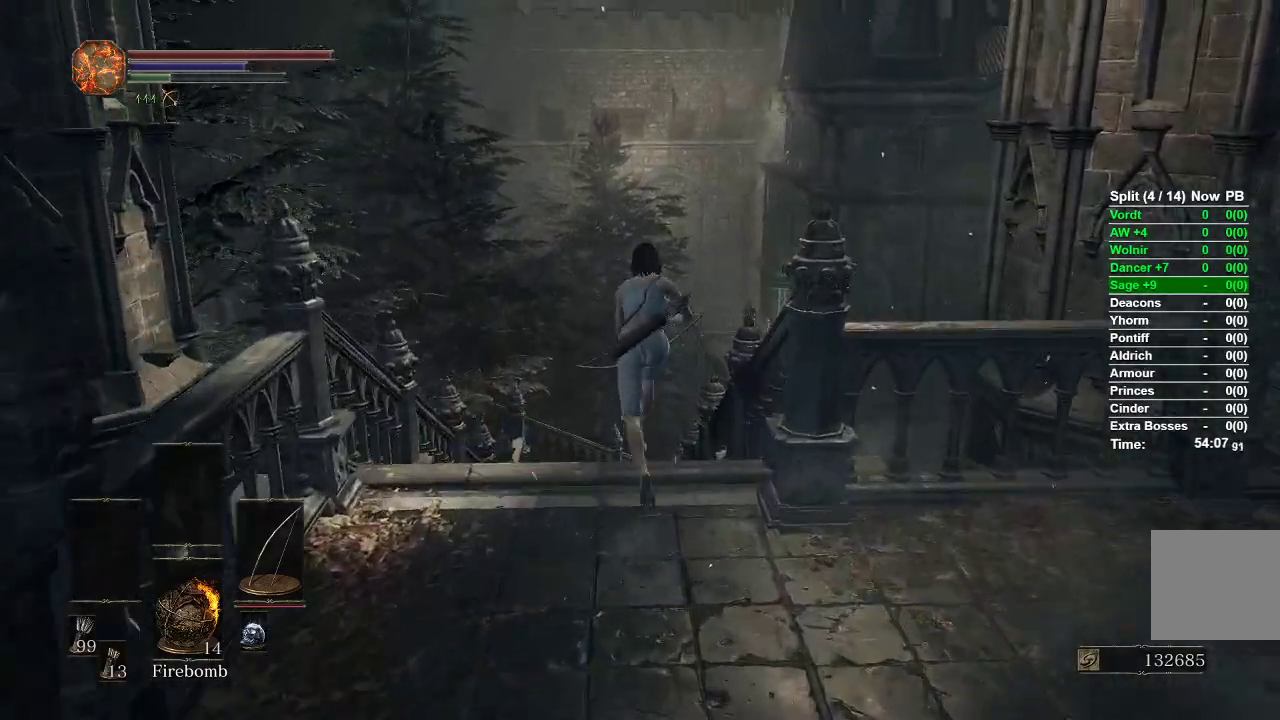
{"buttons": ["B"], "left_stick": "up", "right_stick": "center", "events": []}
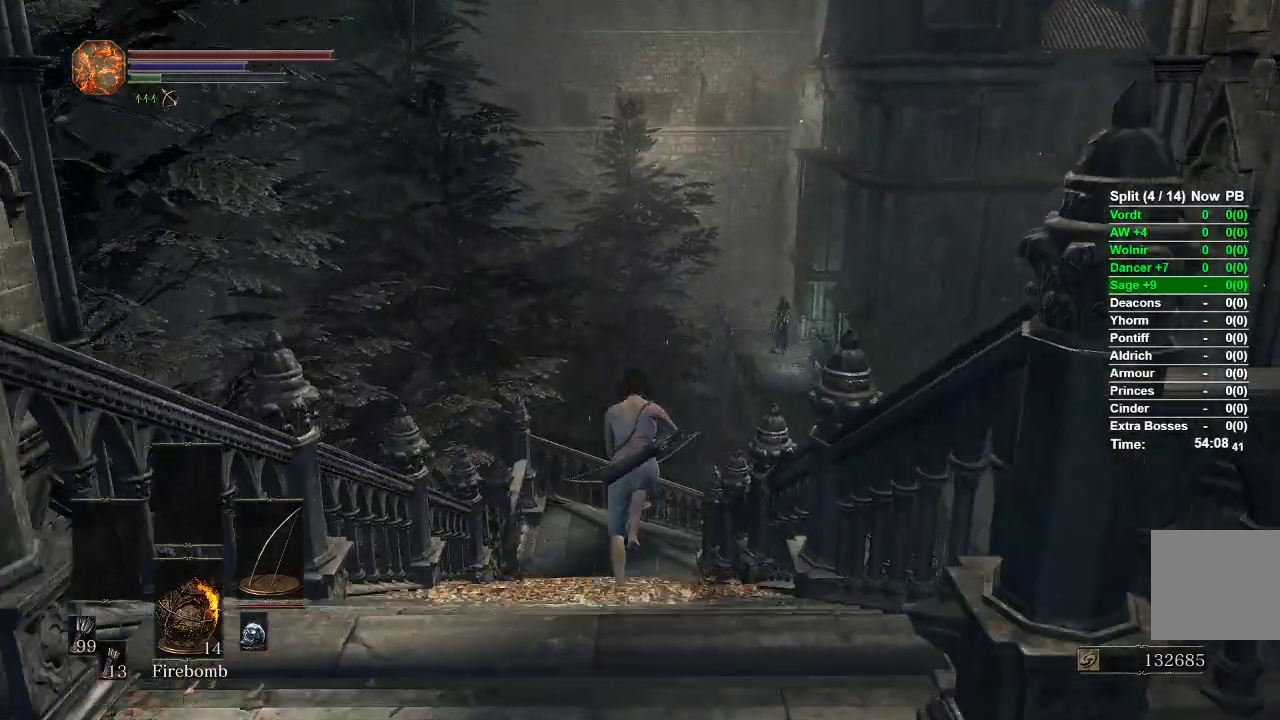
{"buttons": ["B"], "left_stick": "up", "right_stick": "center", "events": []}
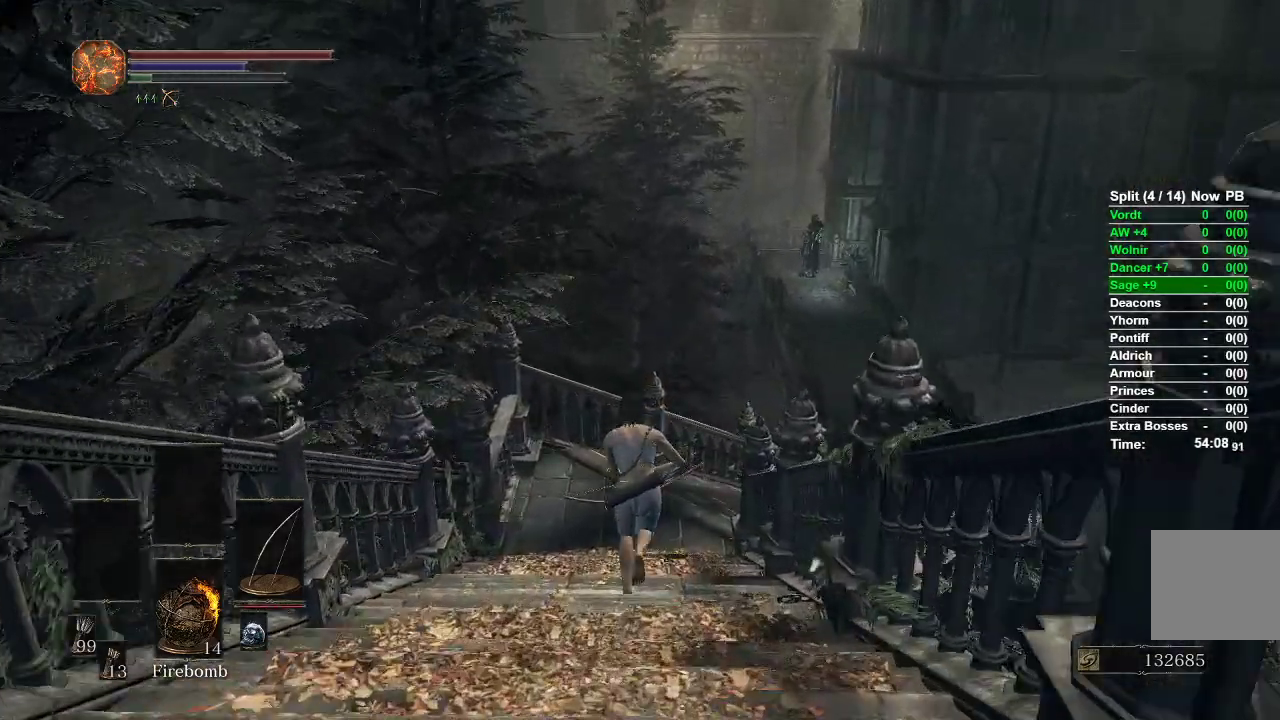
{"buttons": ["B"], "left_stick": "up", "right_stick": "right", "events": [[433, "right_stick", "right"]]}
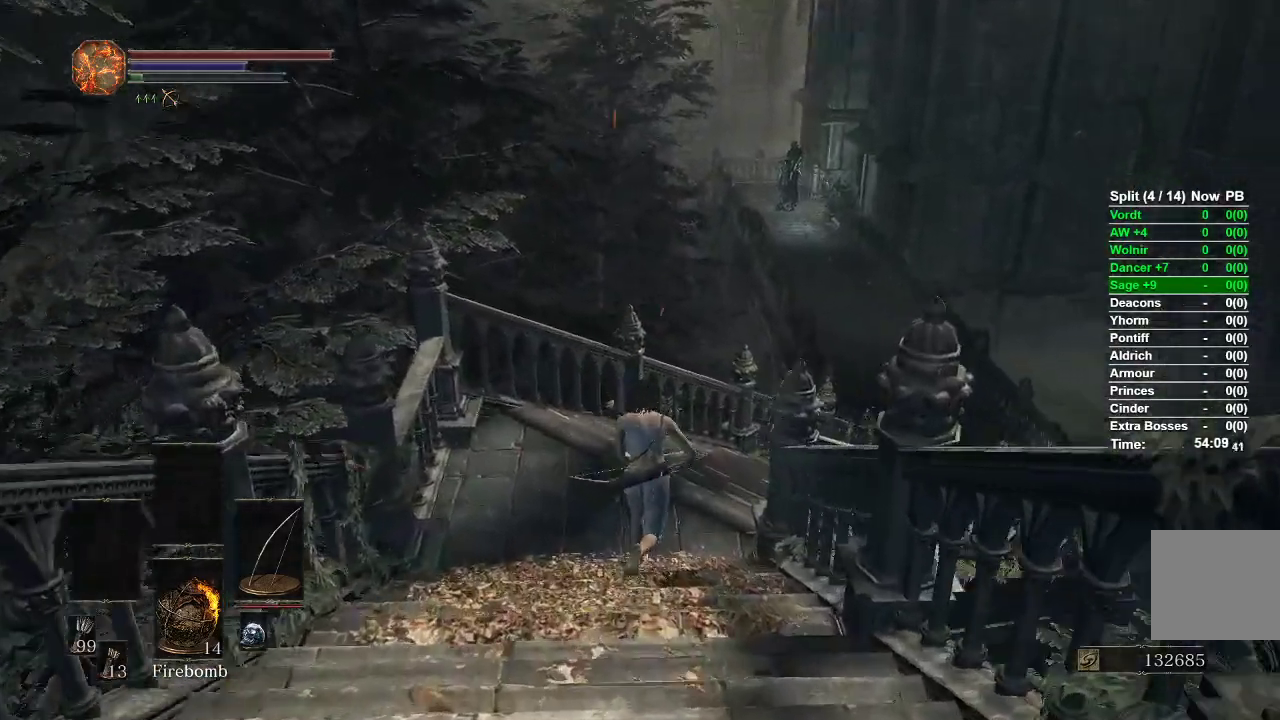
{"buttons": ["B"], "left_stick": "up", "right_stick": "right", "events": [[83, "B", "up"], [300, "B", "down"]]}
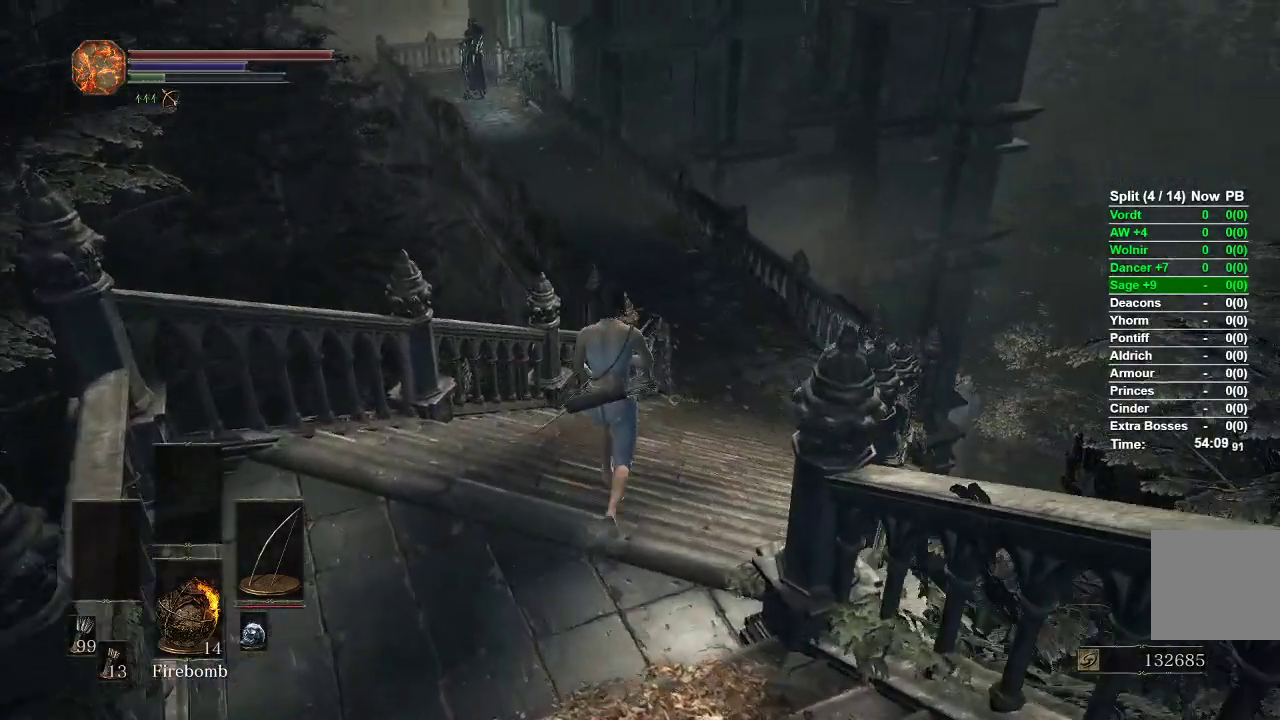
{"buttons": ["B"], "left_stick": "up", "right_stick": "center", "events": [[33, "right_stick", "center"]]}
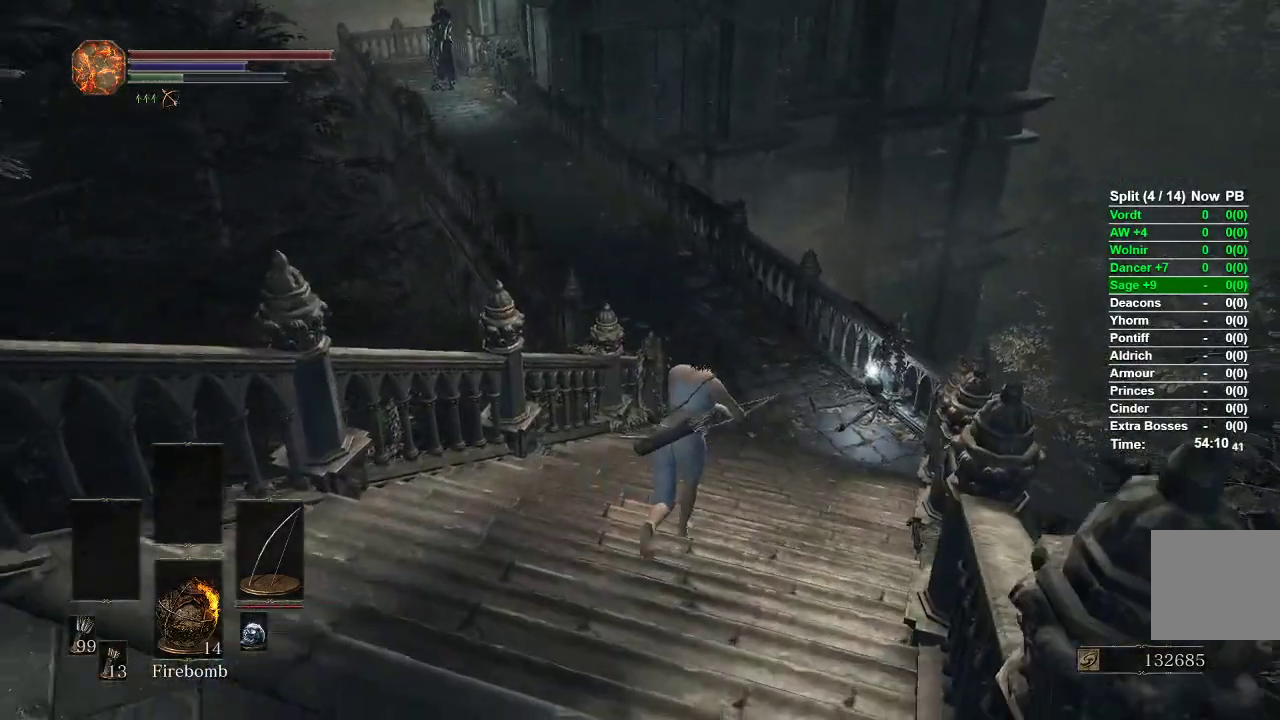
{"buttons": ["B"], "left_stick": "up", "right_stick": "center", "events": []}
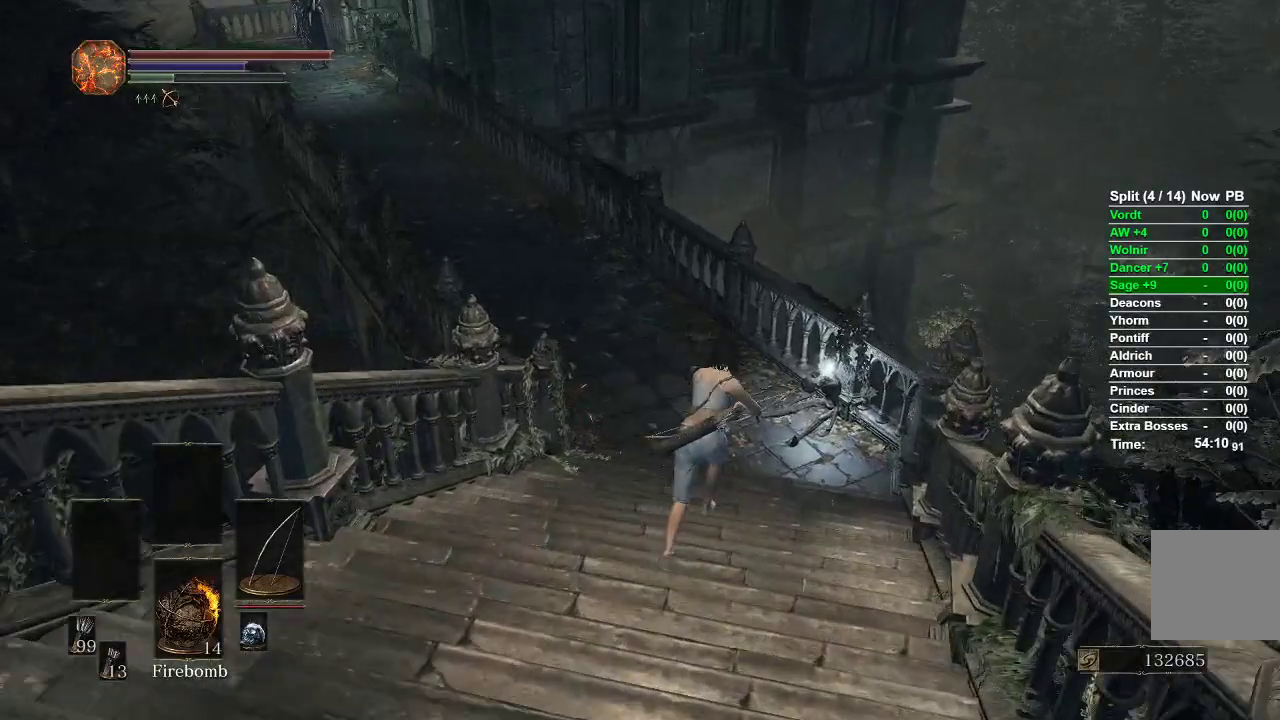
{"buttons": ["B"], "left_stick": "up", "right_stick": "center", "events": []}
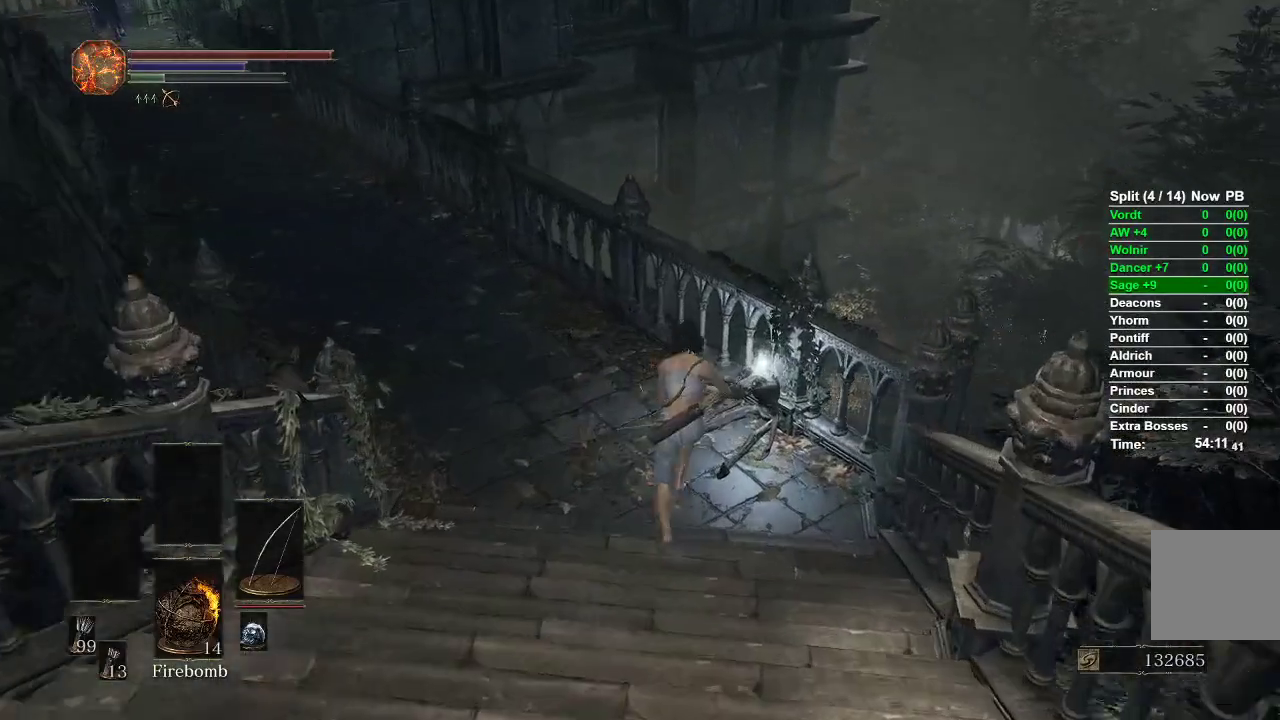
{"buttons": ["B"], "left_stick": "up", "right_stick": "center", "events": [[167, "A", "down"], [300, "A", "up"]]}
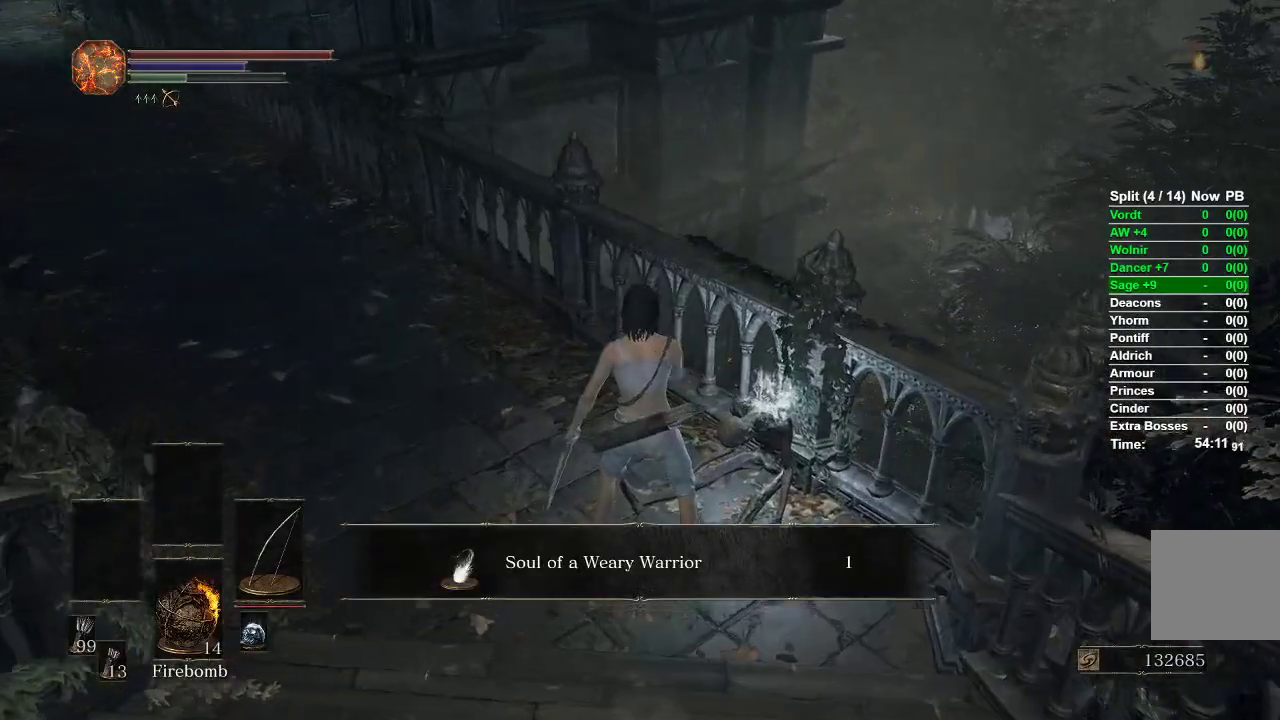
{"buttons": ["B"], "left_stick": "up", "right_stick": "center", "events": [[150, "A", "down"], [250, "A", "up"]]}
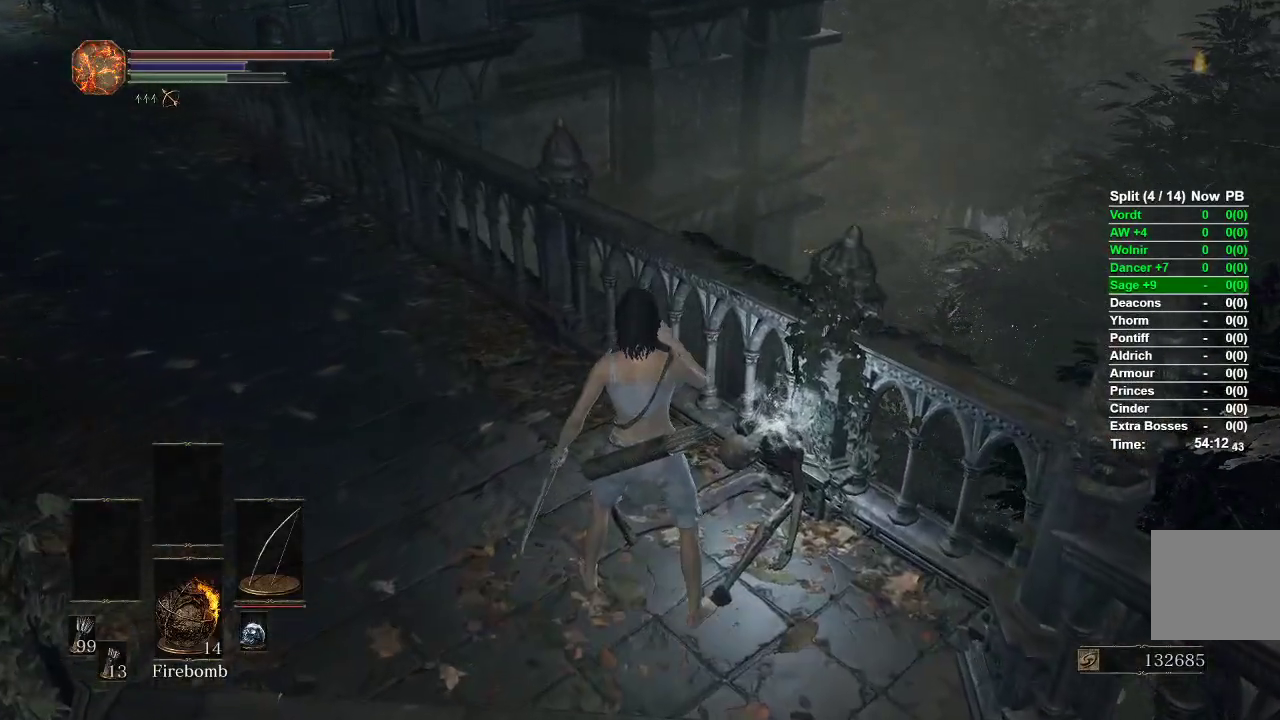
{"buttons": ["B"], "left_stick": "up", "right_stick": "center", "events": [[67, "right_stick", "up-left"], [350, "right_stick", "center"]]}
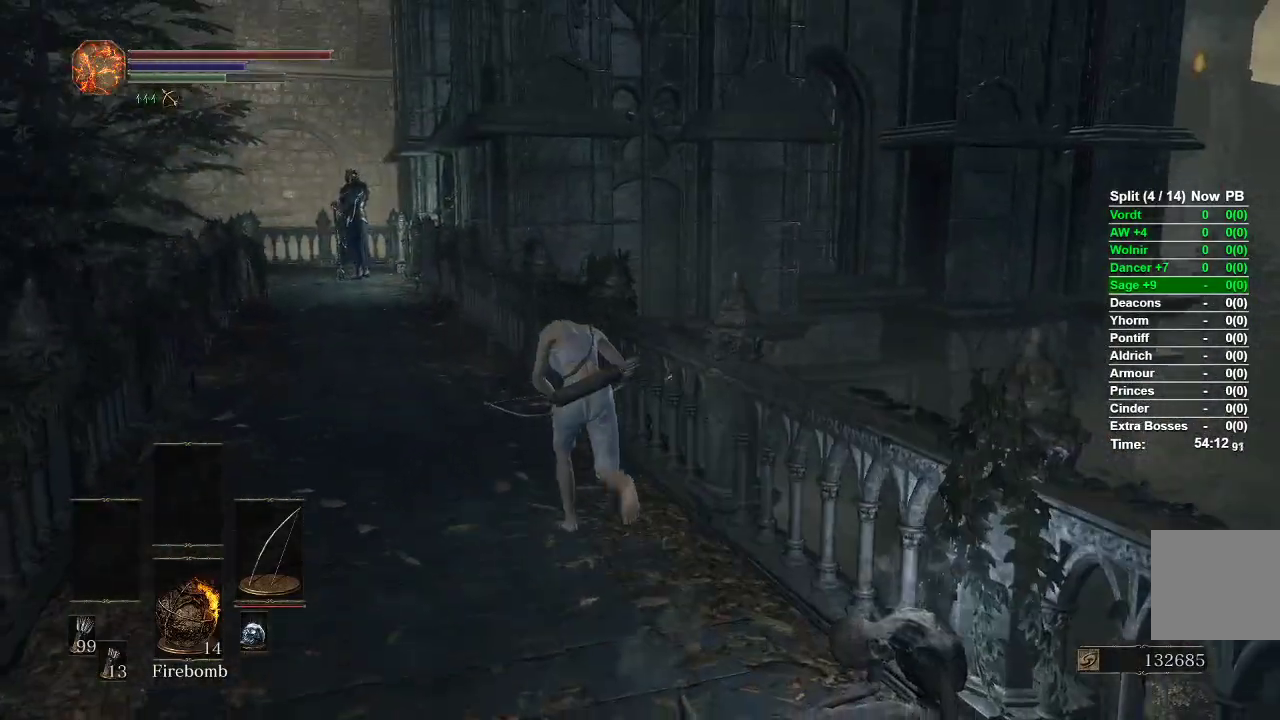
{"buttons": ["B"], "left_stick": "up", "right_stick": "center", "events": []}
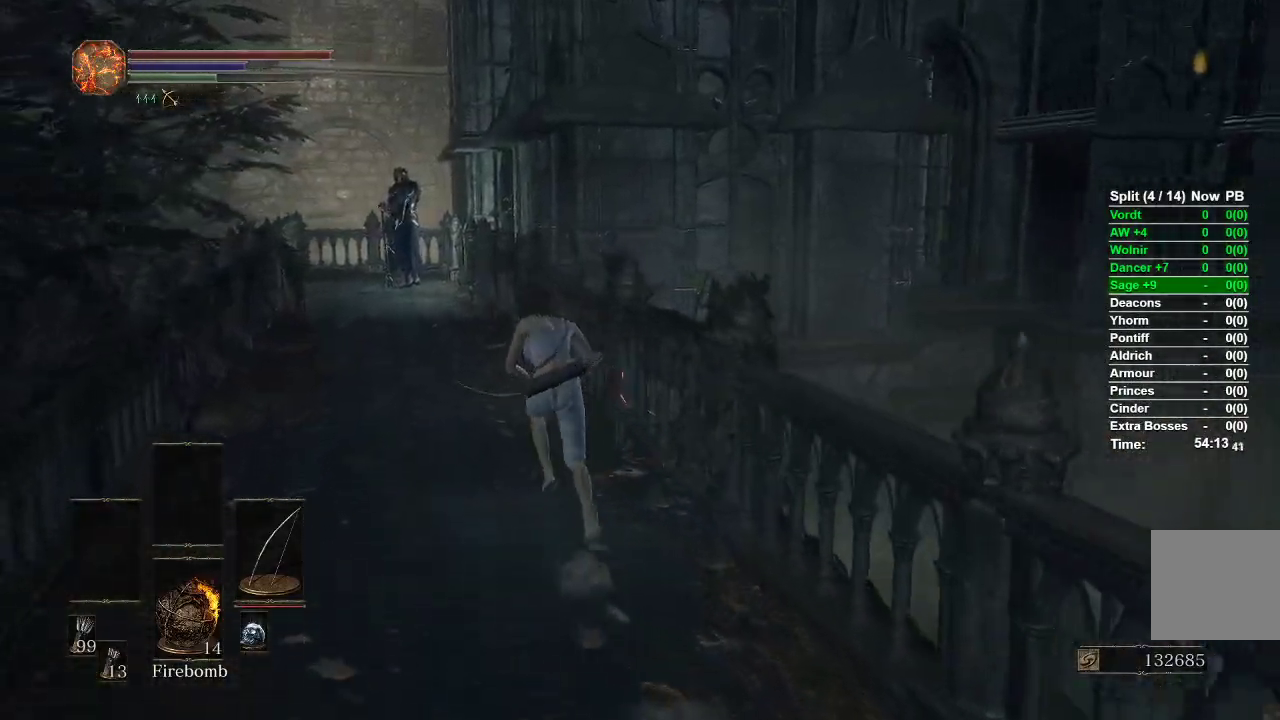
{"buttons": [], "left_stick": "up", "right_stick": "down", "events": [[383, "right_stick", "down"], [450, "B", "up"]]}
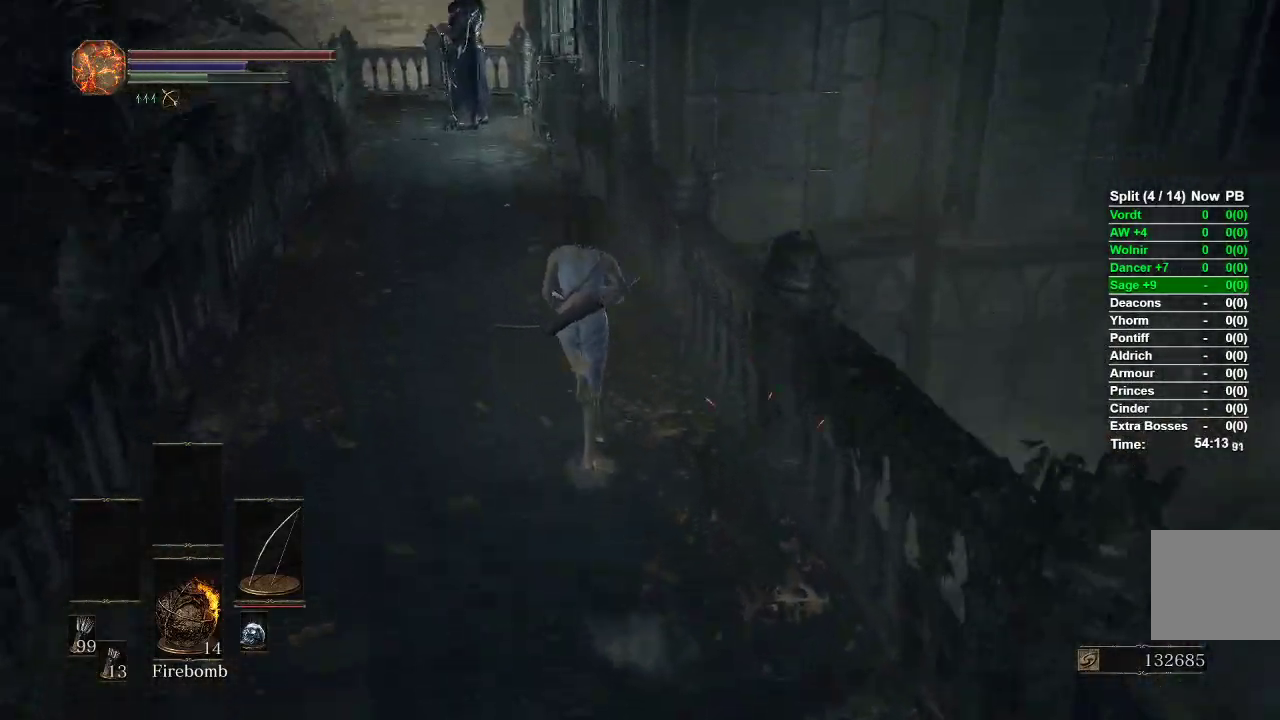
{"buttons": ["B"], "left_stick": "up", "right_stick": "center"}
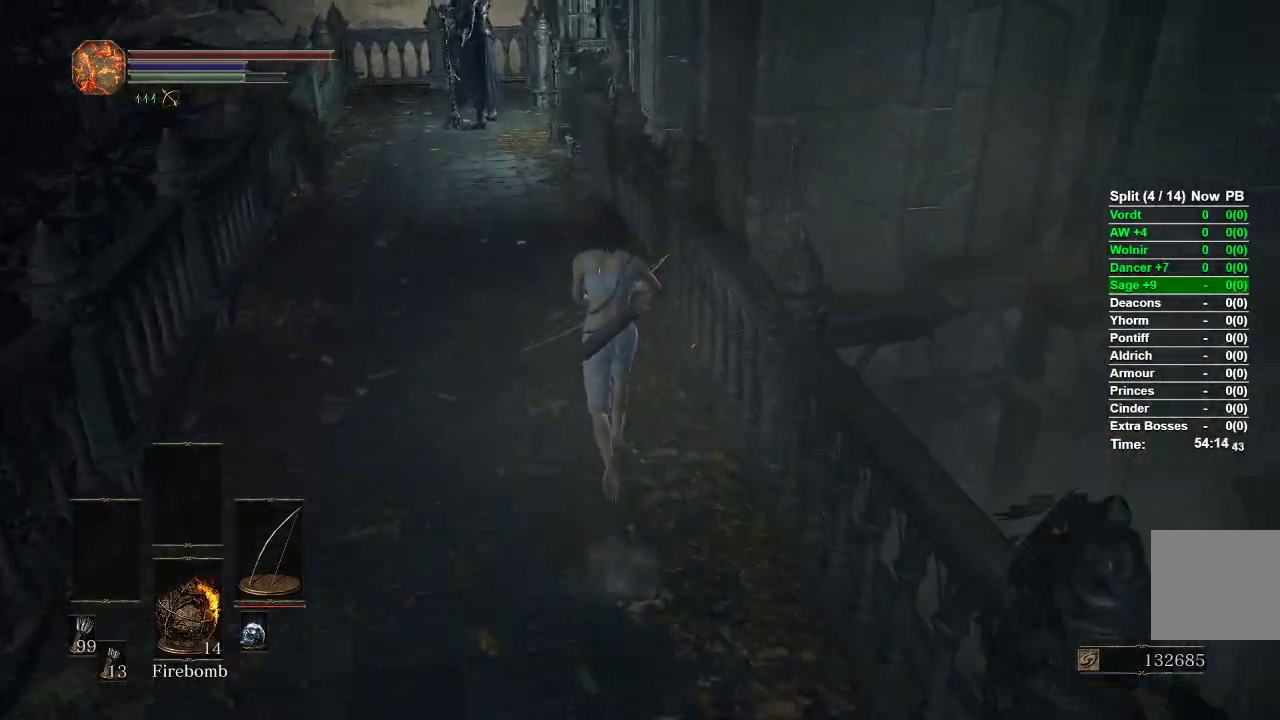
{"buttons": ["B"], "left_stick": "up", "right_stick": "center", "events": []}
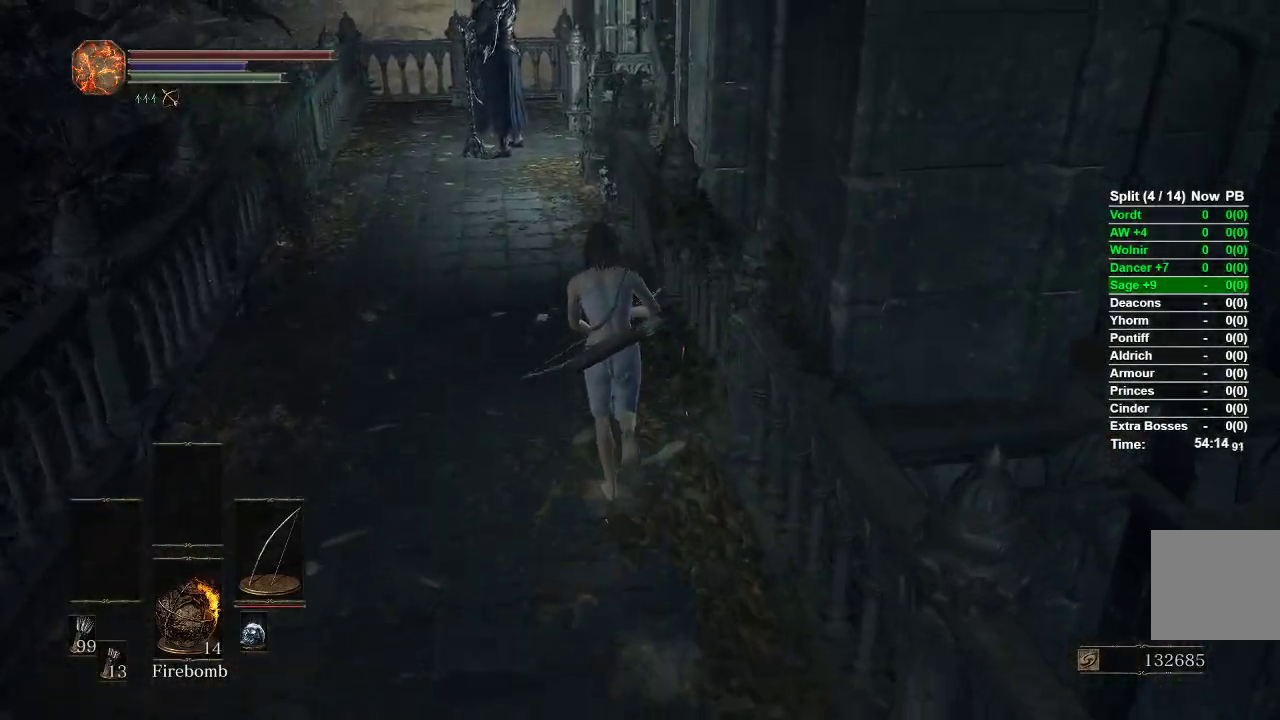
{"buttons": ["B"], "left_stick": "up", "right_stick": "center", "events": []}
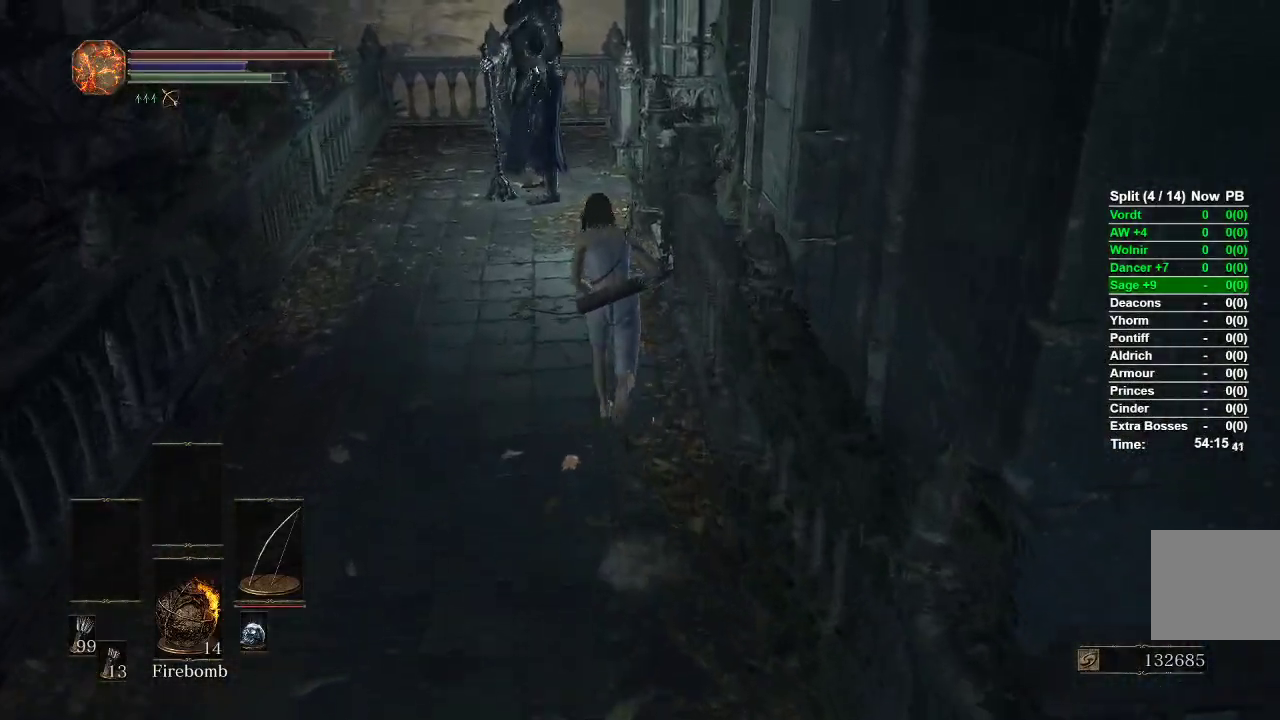
{"buttons": ["B"], "left_stick": "up", "right_stick": "right", "events": [[367, "right_stick", "right"]]}
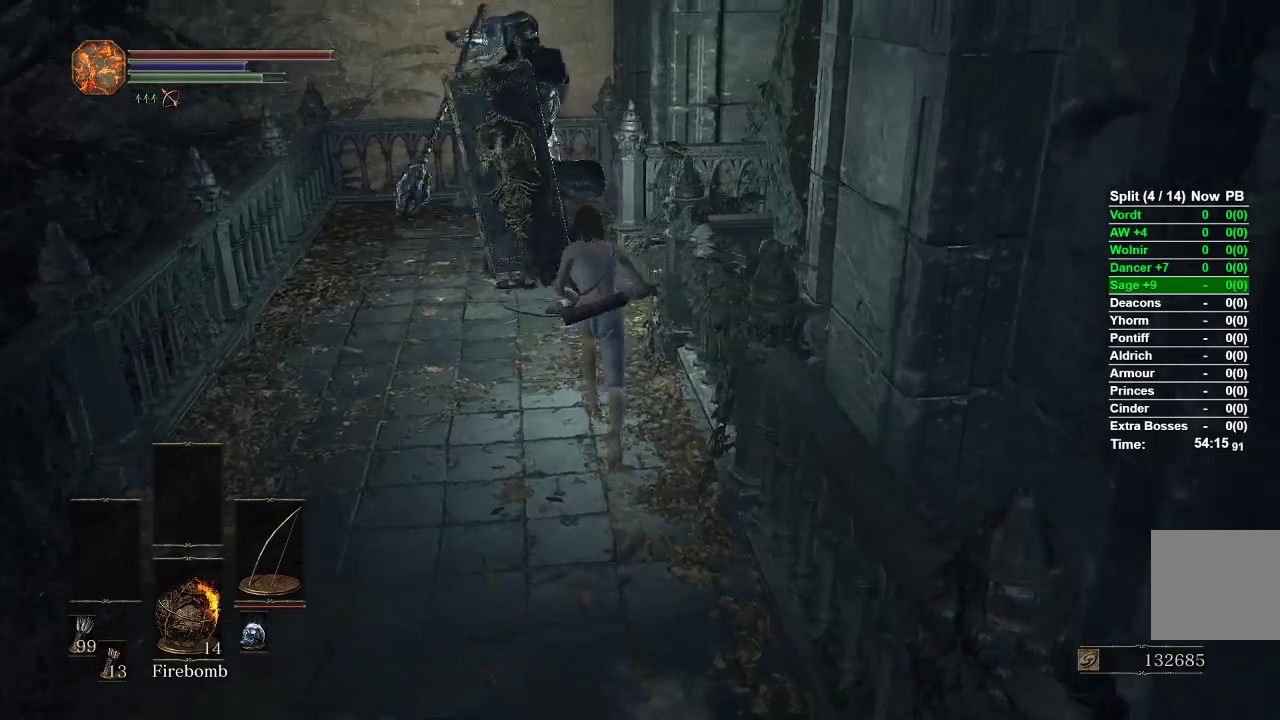
{"buttons": ["B"], "left_stick": "up", "right_stick": "right", "events": []}
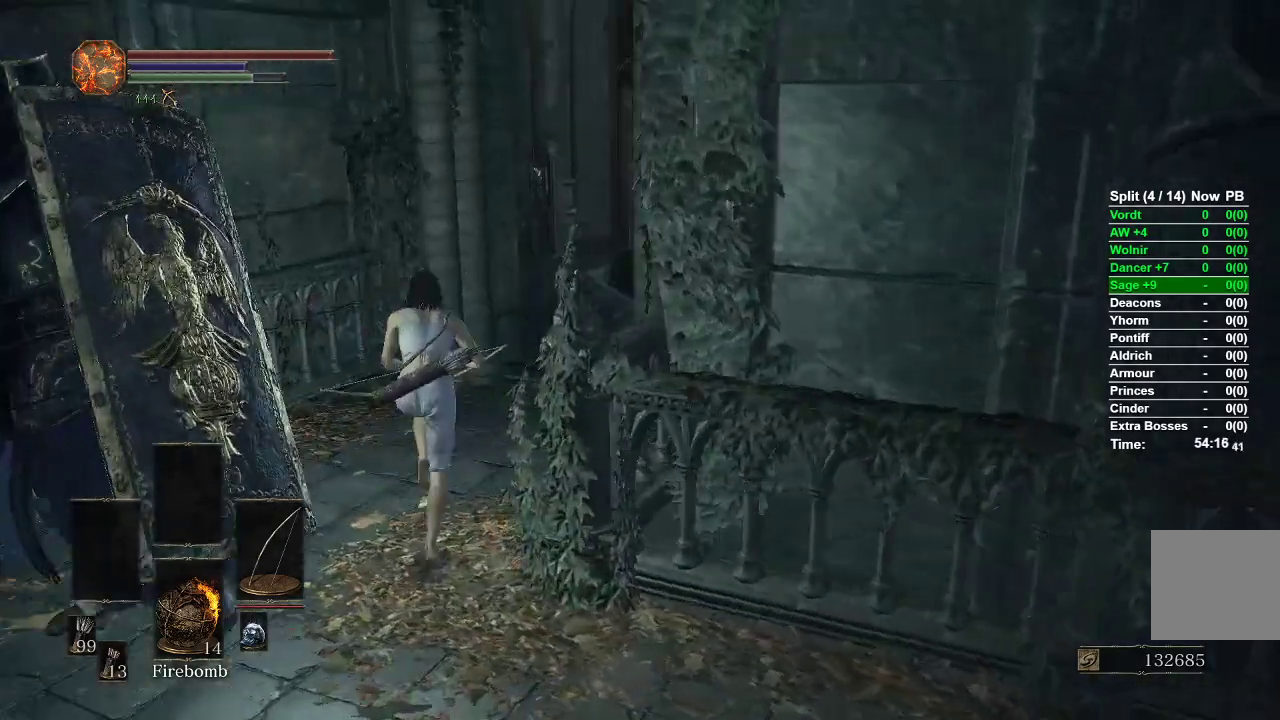
{"buttons": ["B"], "left_stick": "up", "right_stick": "center"}
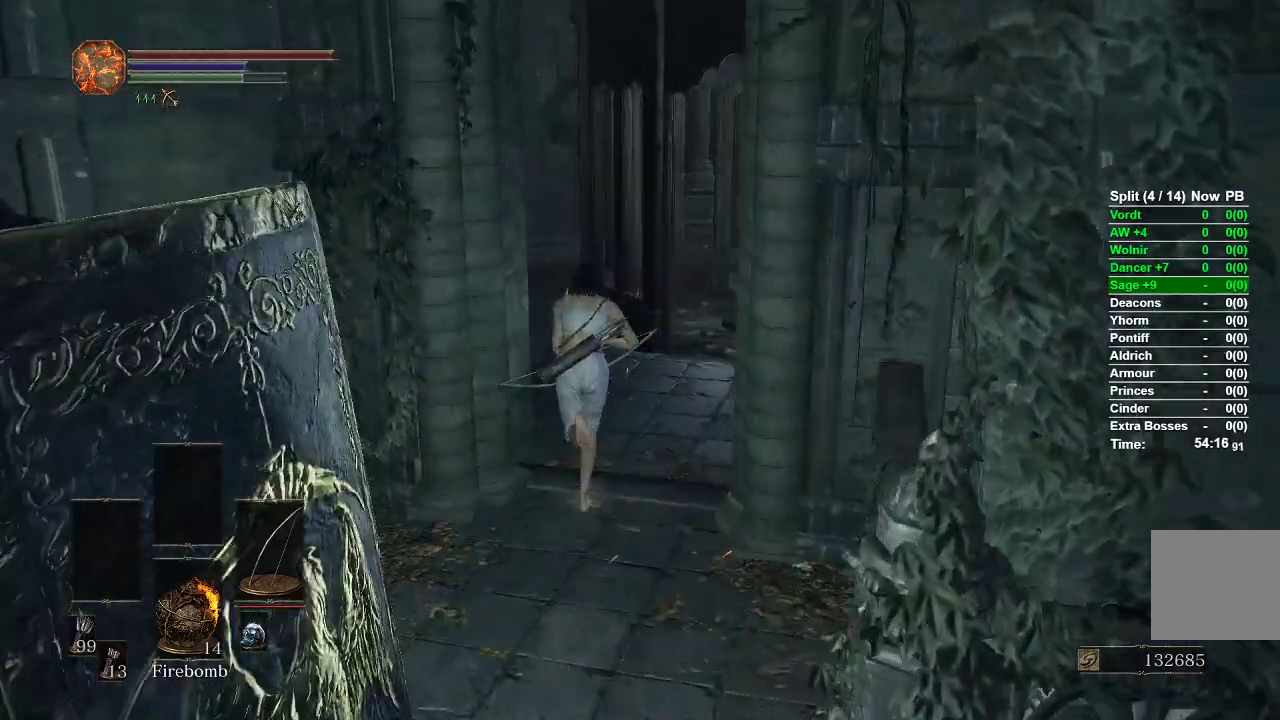
{"buttons": ["B"], "left_stick": "up", "right_stick": "center", "events": [[83, "right_stick", "down-left"], [317, "right_stick", "center"]]}
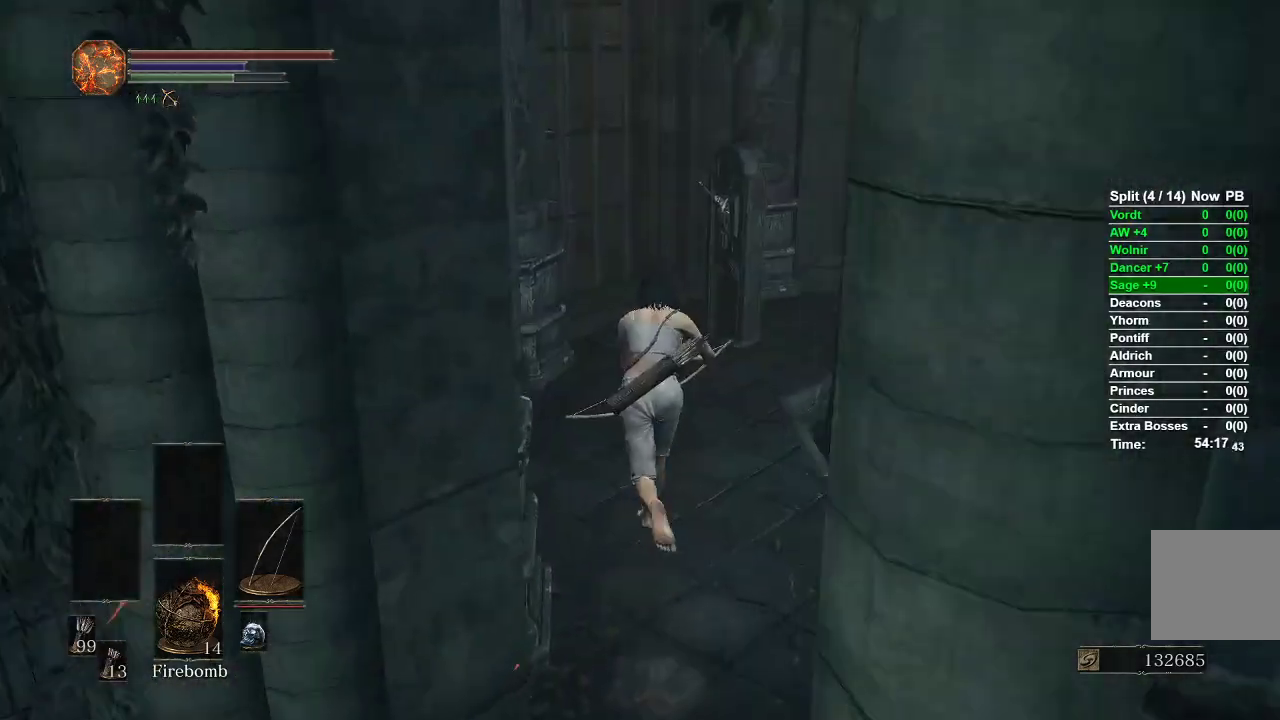
{"buttons": [], "left_stick": "center", "right_stick": "center", "events": [[217, "B", "up"], [317, "left_stick", "center"]]}